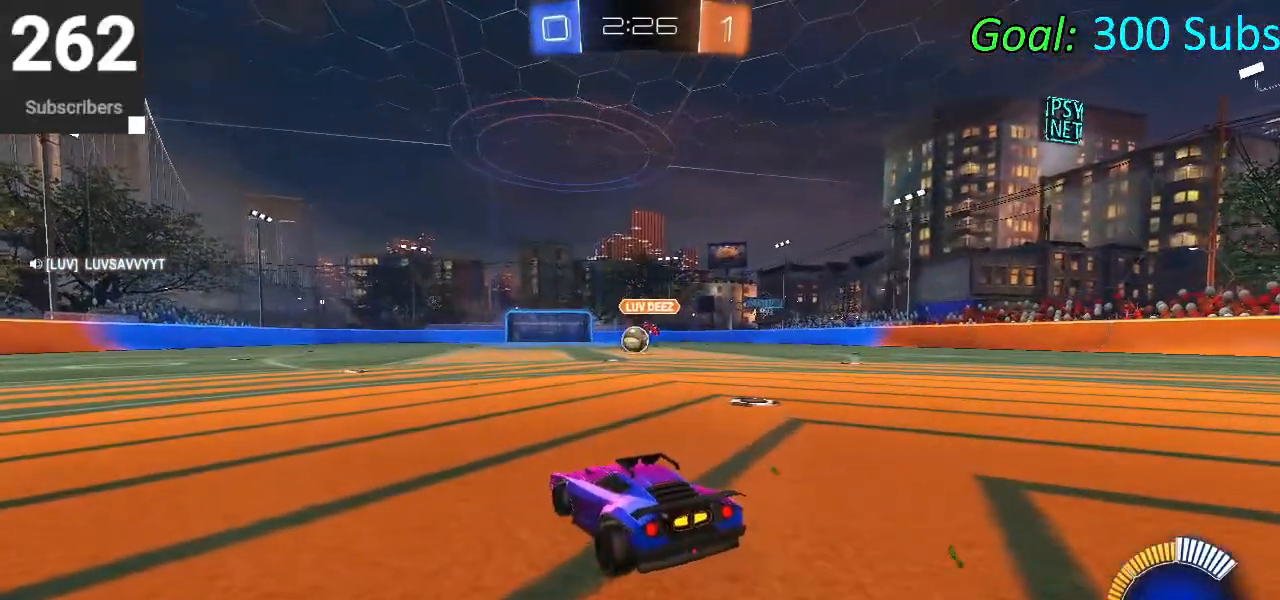
Gameplay with a controller (PlayStation layout); each line is a JSON object with the inputs held at the frame after it. "events" lists button and stick changes between this image and that frame as [ms after this image, input, new state], when the widget could be followed in between.
{"buttons": ["L2", "R2"], "left_stick": "up-right", "right_stick": "center", "events": [[283, "left_stick", "up-right"], [500, "R2", "down"]]}
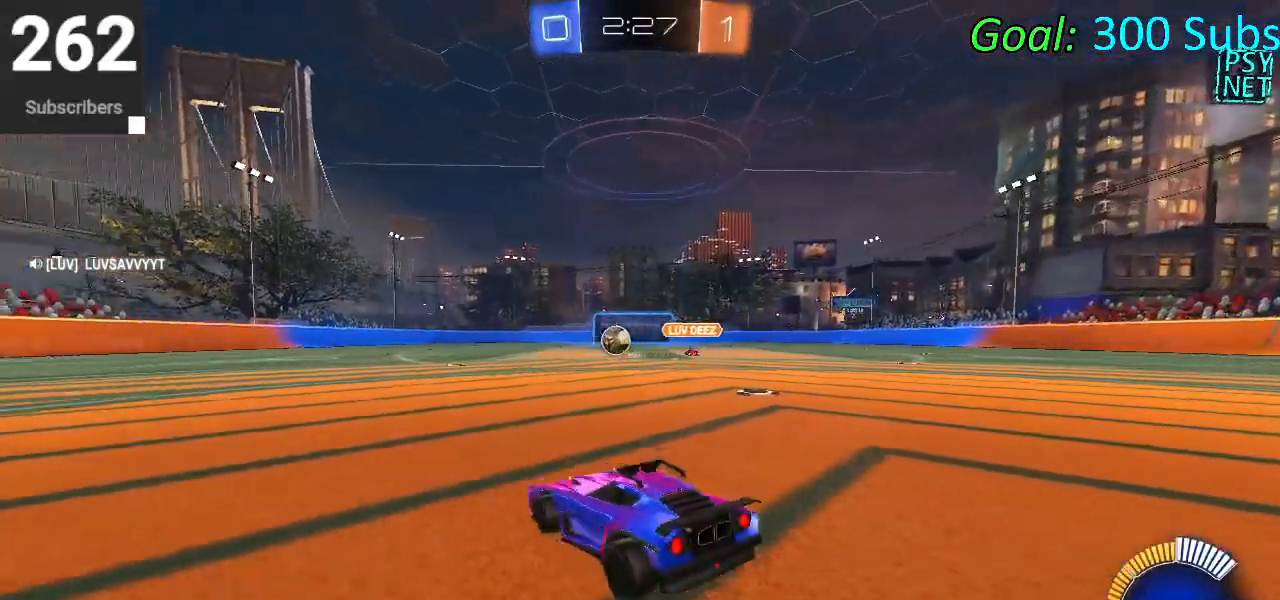
{"buttons": ["CIRCLE", "R2"], "left_stick": "center", "right_stick": "center", "events": [[50, "L2", "up"], [50, "left_stick", "center"], [100, "CIRCLE", "down"]]}
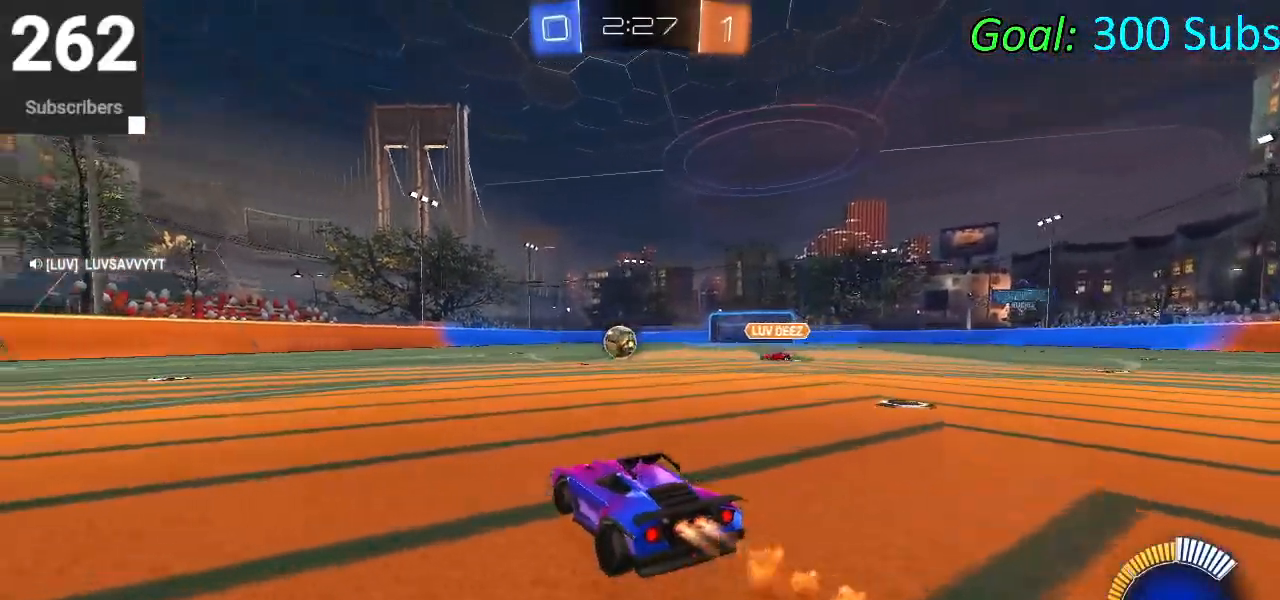
{"buttons": [], "left_stick": "down-left", "right_stick": "center", "events": [[50, "left_stick", "left"], [133, "CIRCLE", "up"], [133, "R2", "up"], [283, "left_stick", "center"], [483, "left_stick", "down-left"]]}
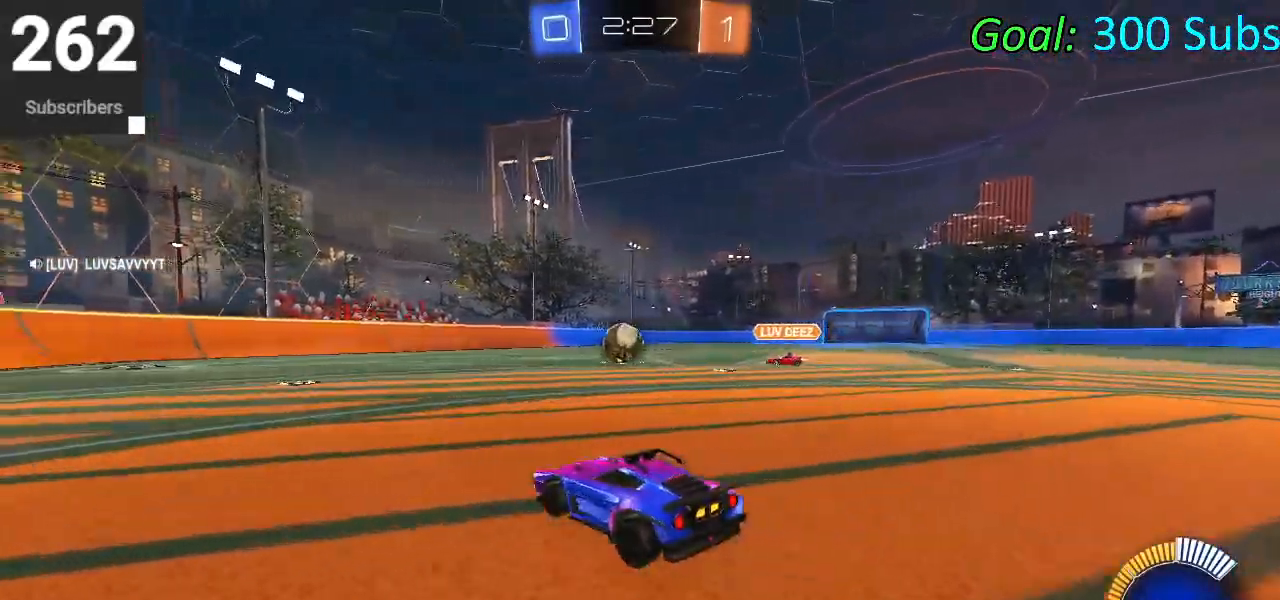
{"buttons": [], "left_stick": "center", "right_stick": "center", "events": [[100, "R2", "down"], [300, "left_stick", "center"], [483, "R2", "up"]]}
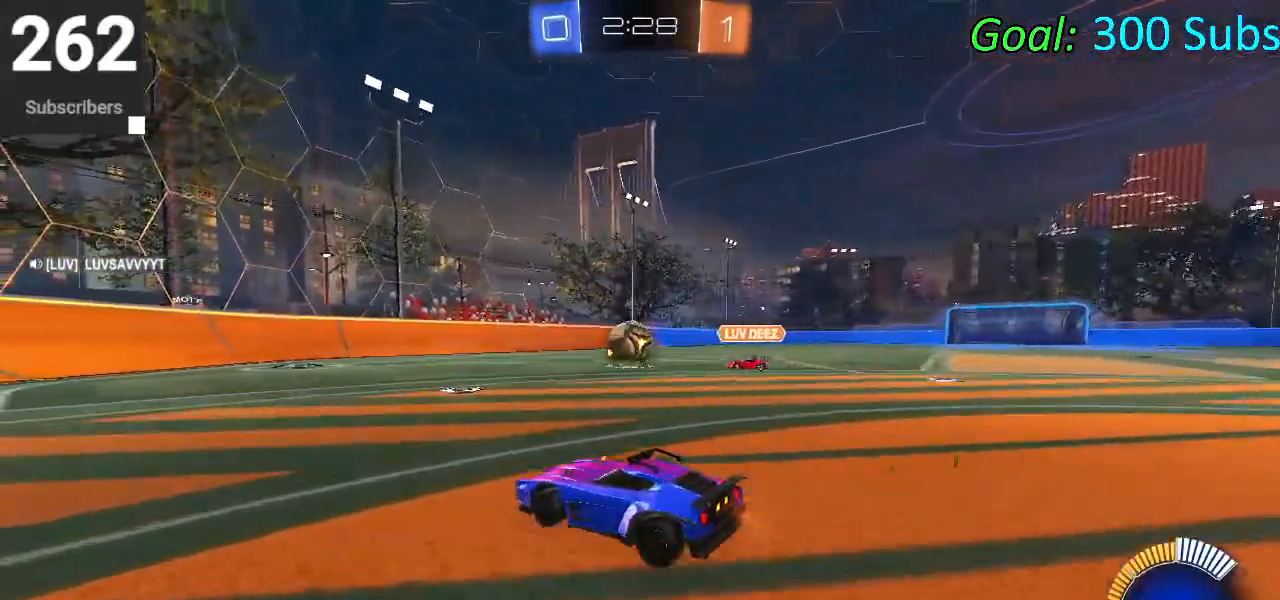
{"buttons": ["CROSS", "L1", "R2"], "left_stick": "down", "right_stick": "center", "events": [[50, "CROSS", "down"], [67, "L1", "down"], [67, "left_stick", "up"], [133, "CROSS", "up"], [183, "CROSS", "down"], [183, "R2", "down"], [267, "left_stick", "right"], [317, "left_stick", "down"]]}
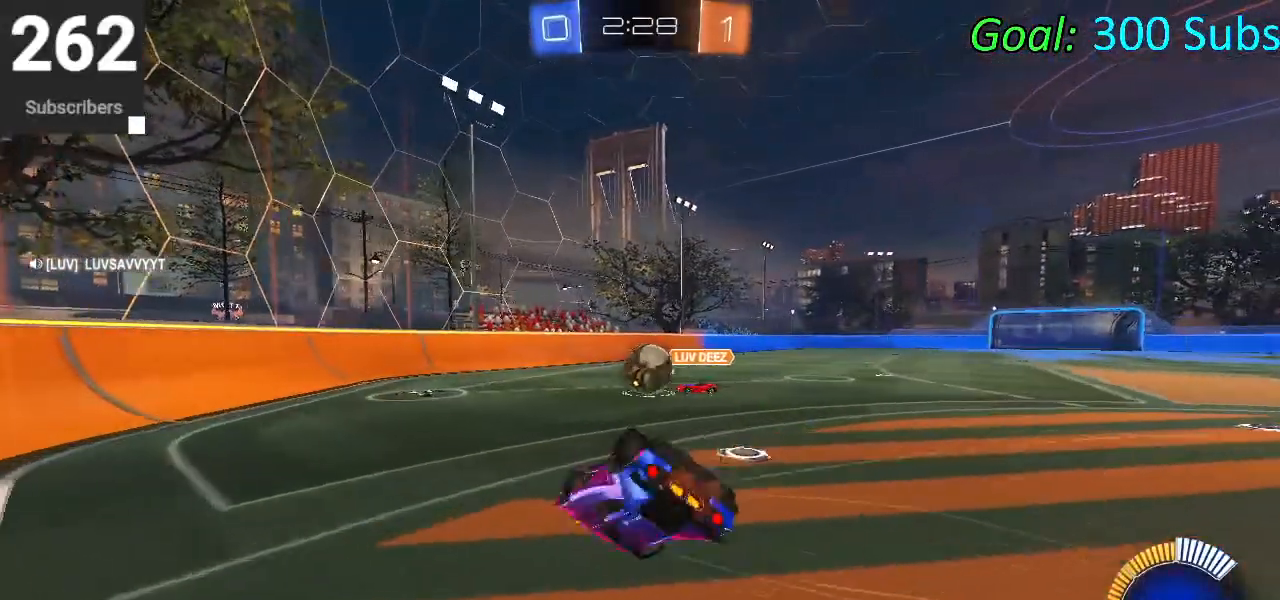
{"buttons": [], "left_stick": "down-right", "right_stick": "center", "events": [[117, "left_stick", "down-right"], [133, "CROSS", "up"], [183, "R2", "up"], [217, "left_stick", "down"], [383, "L1", "up"], [417, "left_stick", "down-right"]]}
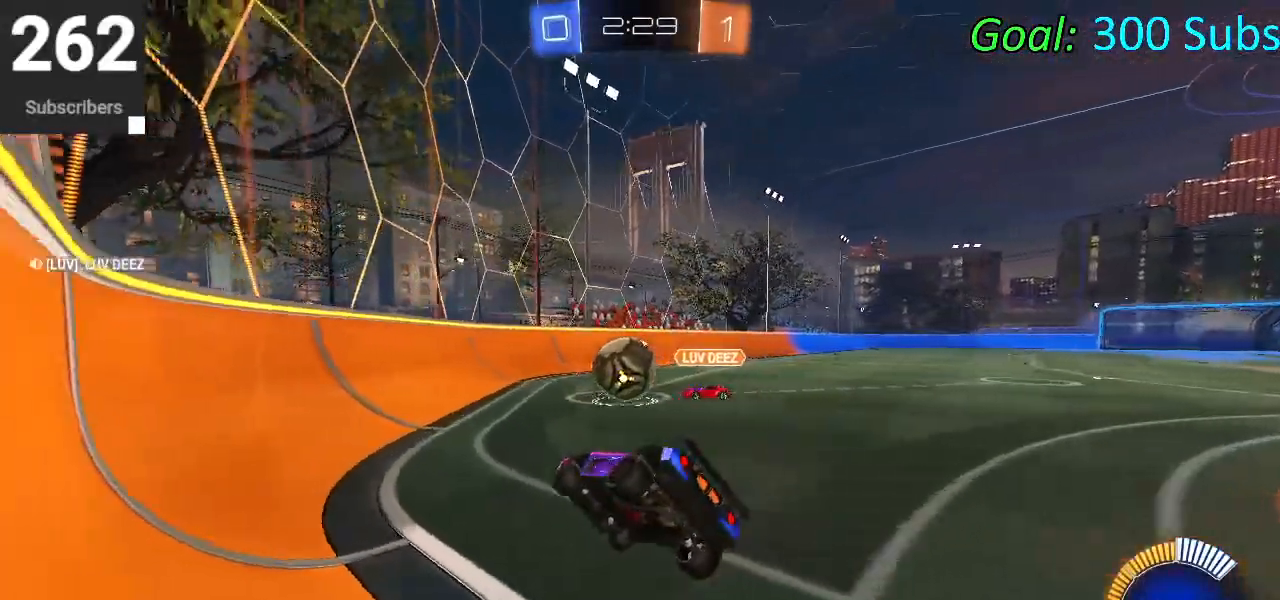
{"buttons": ["CIRCLE", "R2"], "left_stick": "center", "right_stick": "center", "events": [[17, "left_stick", "right"], [50, "R2", "down"], [133, "SQUARE", "down"], [217, "SQUARE", "up"], [267, "left_stick", "center"], [333, "TRIANGLE", "down"], [350, "CIRCLE", "down"], [483, "TRIANGLE", "up"]]}
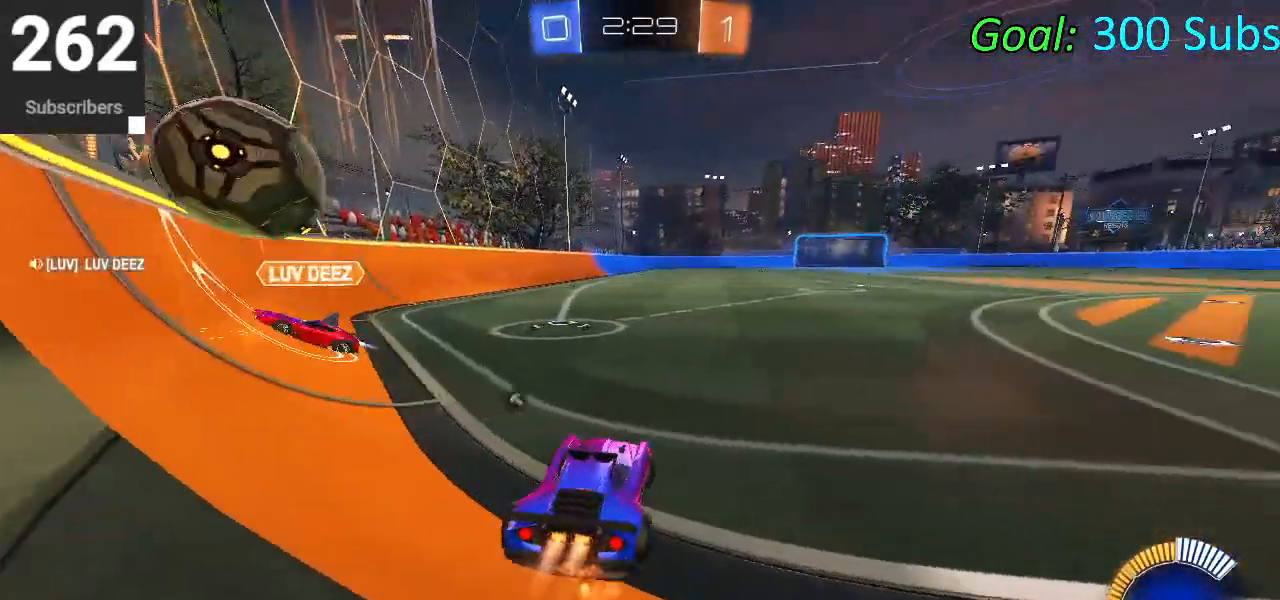
{"buttons": ["CIRCLE", "L1", "R2"], "left_stick": "down", "right_stick": "center", "events": [[167, "CROSS", "down"], [167, "left_stick", "up"], [200, "L1", "down"], [217, "CROSS", "up"], [283, "CROSS", "down"], [367, "left_stick", "right"], [467, "left_stick", "down"], [483, "CROSS", "up"]]}
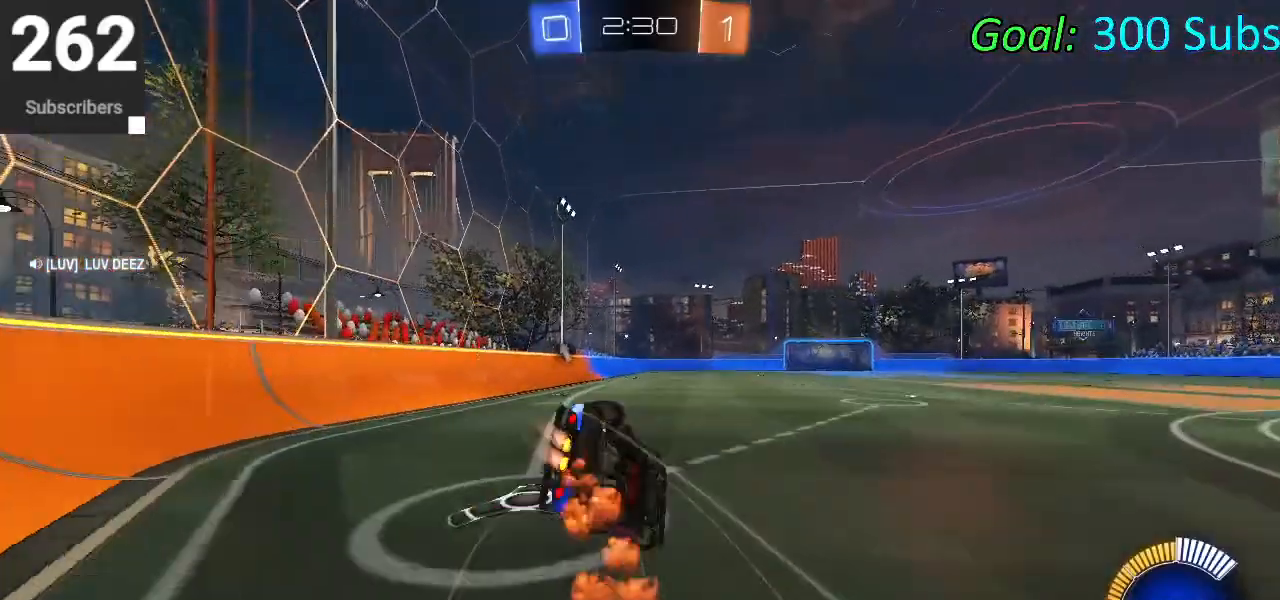
{"buttons": ["CIRCLE", "L1", "R2"], "left_stick": "down-left", "right_stick": "center", "events": [[117, "TRIANGLE", "down"], [233, "left_stick", "down-right"], [250, "TRIANGLE", "up"], [350, "TRIANGLE", "down"], [350, "left_stick", "down"], [450, "left_stick", "down-left"], [483, "TRIANGLE", "up"]]}
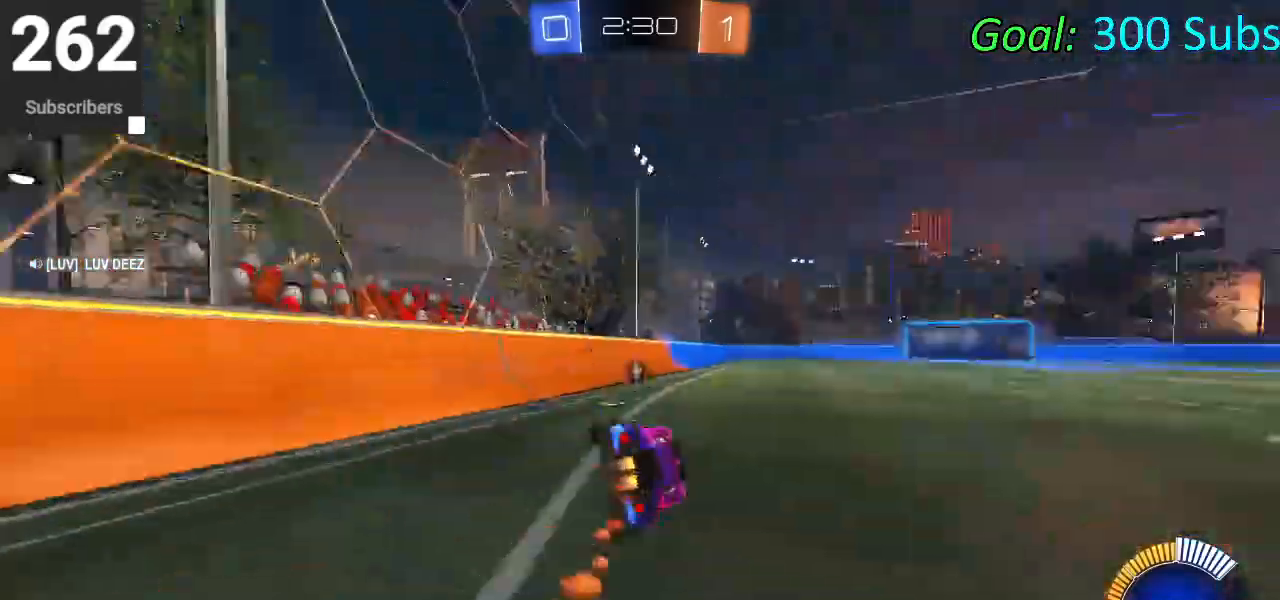
{"buttons": ["CIRCLE", "L1", "R1", "R2"], "left_stick": "center", "right_stick": "center", "events": [[100, "L1", "up"], [200, "TRIANGLE", "down"], [200, "left_stick", "left"], [333, "TRIANGLE", "up"], [400, "L1", "down"], [450, "R1", "down"], [467, "left_stick", "center"]]}
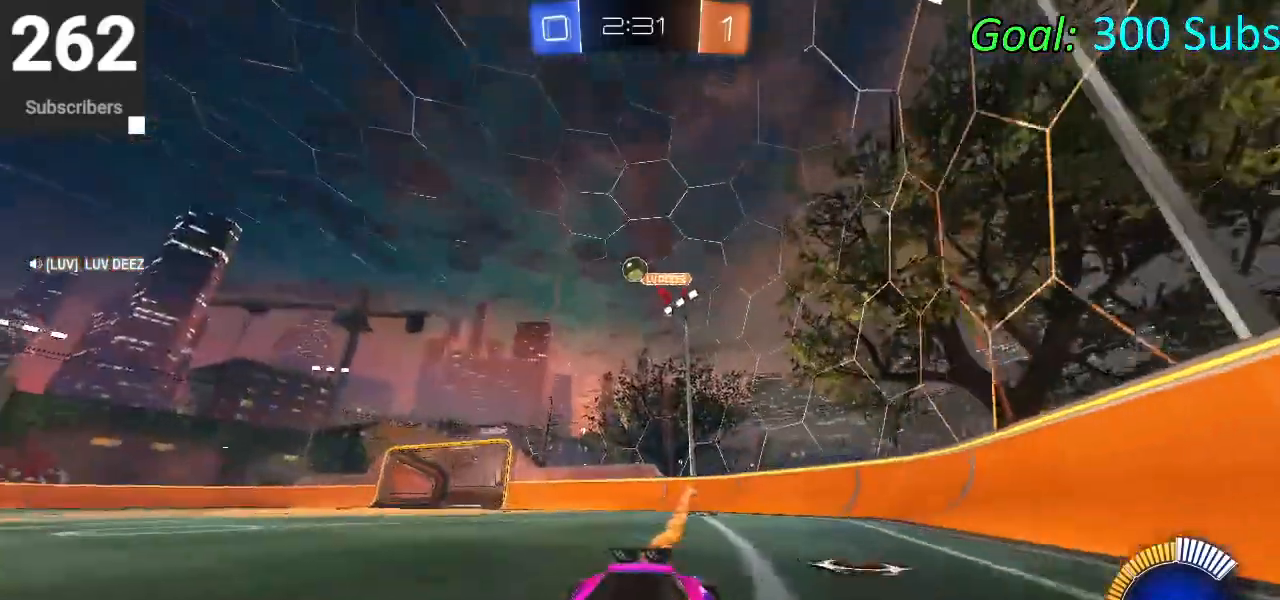
{"buttons": ["L1", "R2"], "left_stick": "up-right", "right_stick": "center", "events": [[50, "L1", "up"], [50, "R1", "up"], [100, "left_stick", "right"], [150, "left_stick", "up-right"], [183, "L1", "down"], [200, "R1", "down"], [300, "CIRCLE", "up"], [350, "L1", "up"], [350, "R1", "up"], [417, "L1", "down"]]}
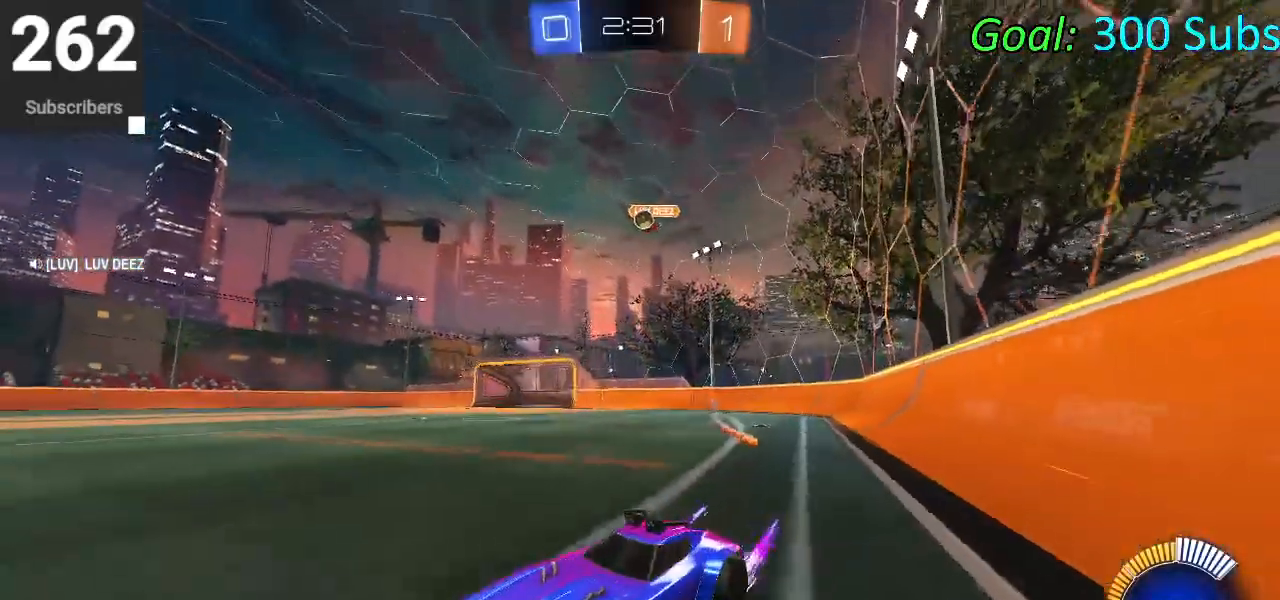
{"buttons": ["L2"], "left_stick": "up-right", "right_stick": "center", "events": [[33, "SQUARE", "down"], [67, "L1", "up"], [133, "SQUARE", "up"], [383, "R2", "up"], [400, "L2", "down"]]}
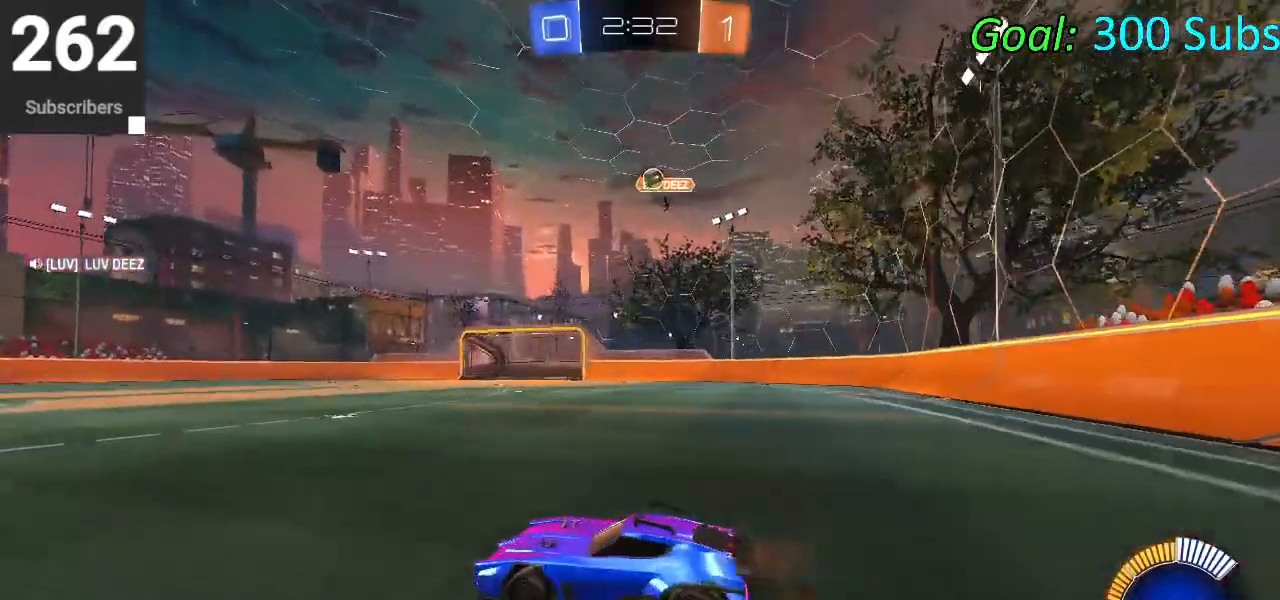
{"buttons": ["L2"], "left_stick": "center", "right_stick": "center", "events": [[17, "R2", "down"], [100, "L2", "up"], [200, "R2", "up"], [200, "left_stick", "center"], [417, "L2", "down"]]}
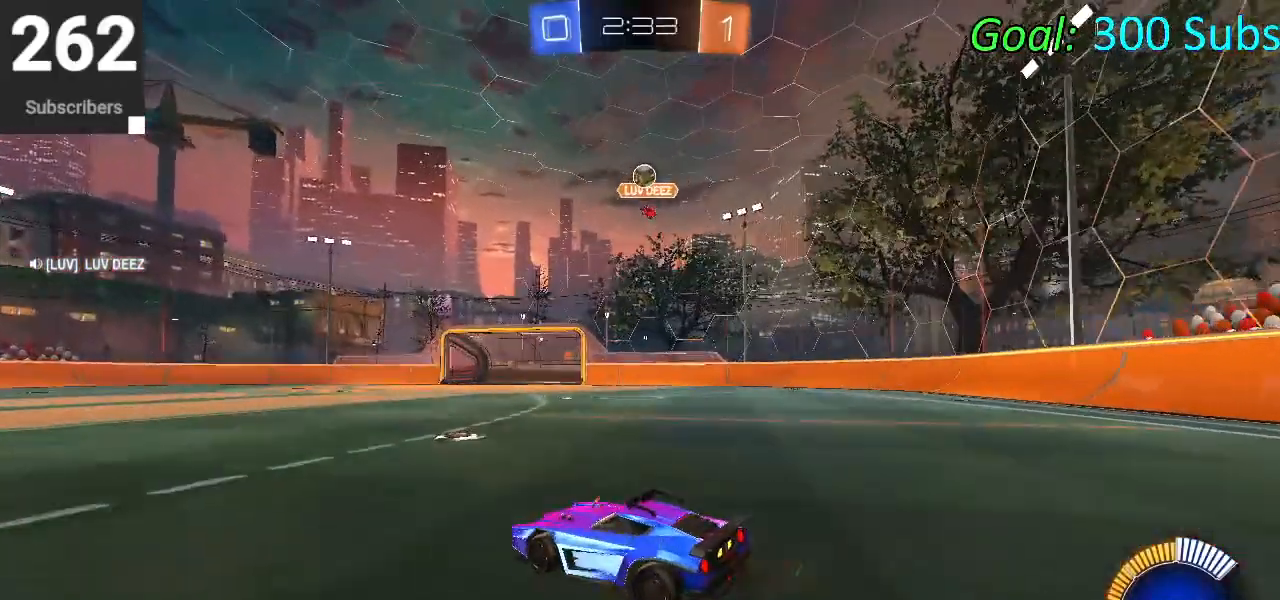
{"buttons": ["R2"], "left_stick": "center", "right_stick": "center", "events": [[133, "L2", "up"], [150, "R2", "down"], [200, "CIRCLE", "down"], [383, "CIRCLE", "up"], [433, "R2", "up"], [483, "R2", "down"]]}
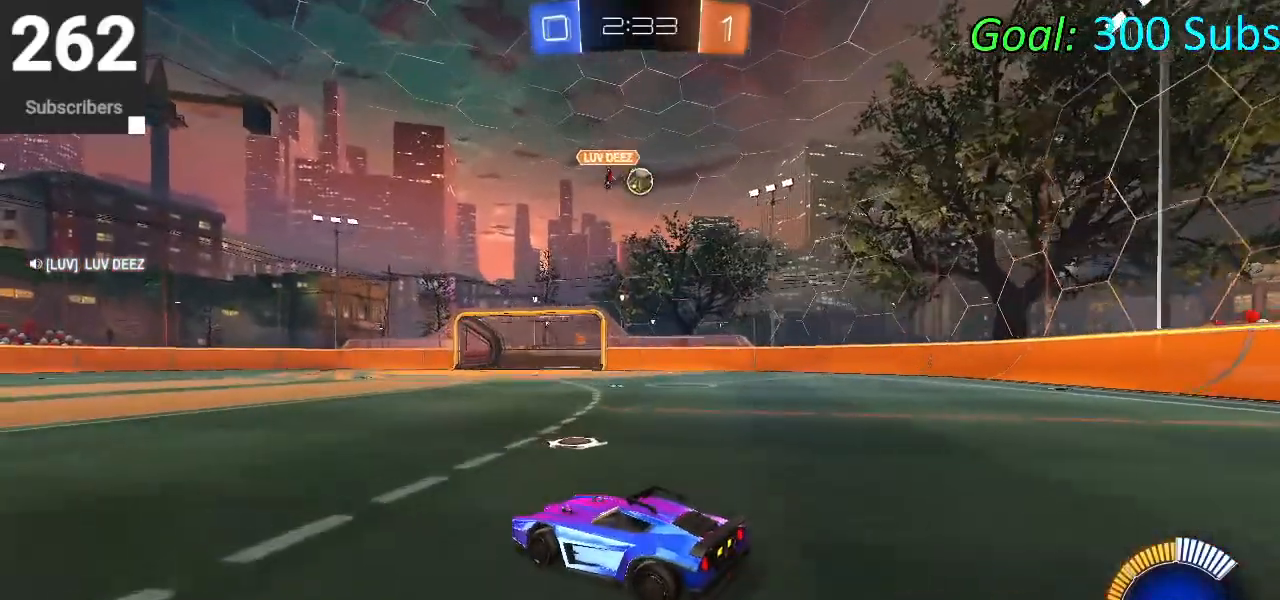
{"buttons": ["CIRCLE", "R2"], "left_stick": "center", "right_stick": "center", "events": [[67, "CIRCLE", "down"], [67, "left_stick", "up-right"], [150, "CIRCLE", "up"], [200, "R2", "up"], [200, "left_stick", "right"], [283, "R2", "down"], [350, "left_stick", "center"], [367, "CIRCLE", "down"]]}
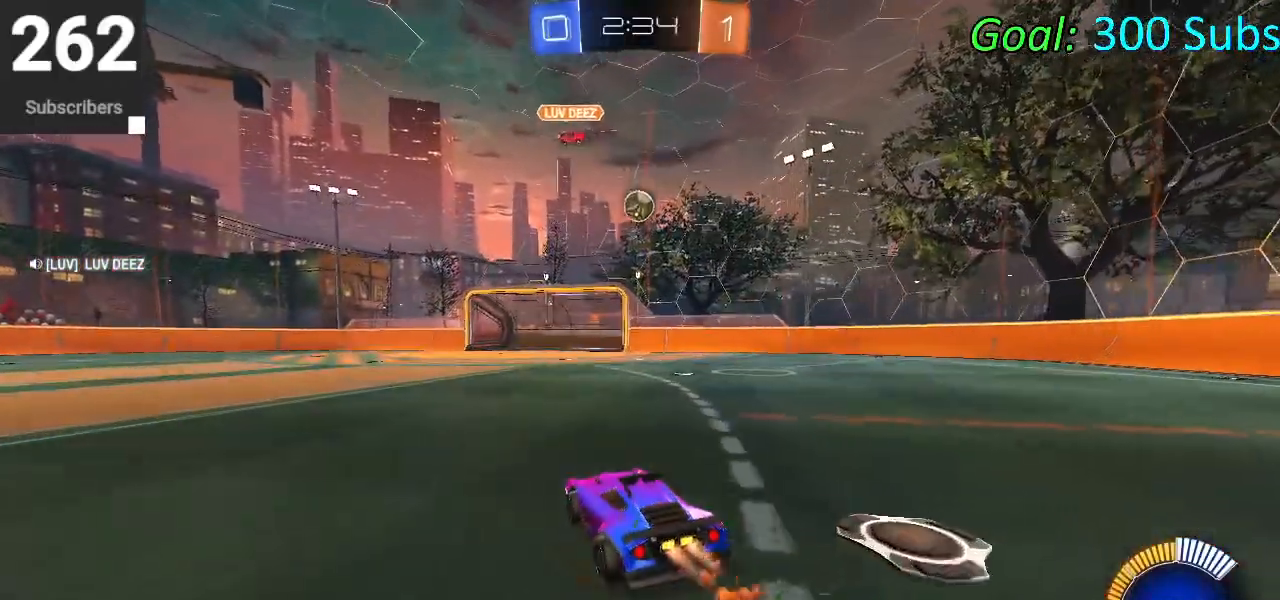
{"buttons": ["CROSS", "CIRCLE", "R2"], "left_stick": "center", "right_stick": "center", "events": [[117, "left_stick", "up-right"], [267, "left_stick", "center"], [433, "CROSS", "down"]]}
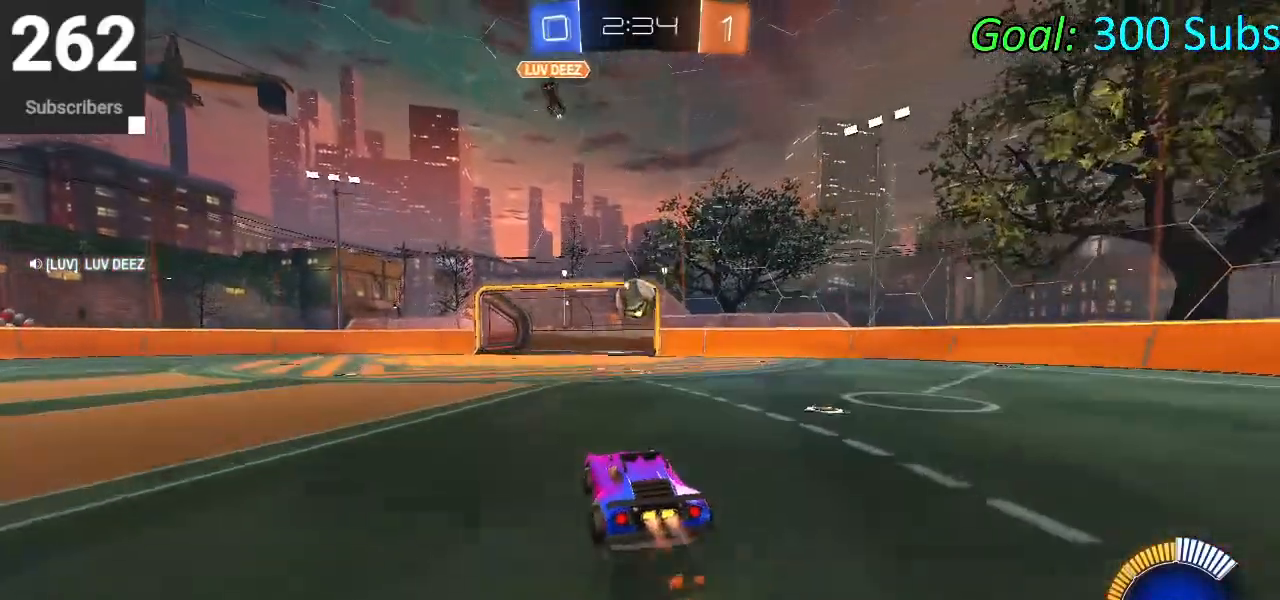
{"buttons": ["CIRCLE", "L1", "R2"], "left_stick": "right", "right_stick": "center", "events": [[17, "CROSS", "up"], [83, "CROSS", "down"], [133, "left_stick", "down"], [217, "CROSS", "up"], [233, "CIRCLE", "up"], [267, "L1", "down"], [317, "left_stick", "down-right"], [350, "CIRCLE", "down"], [483, "left_stick", "right"]]}
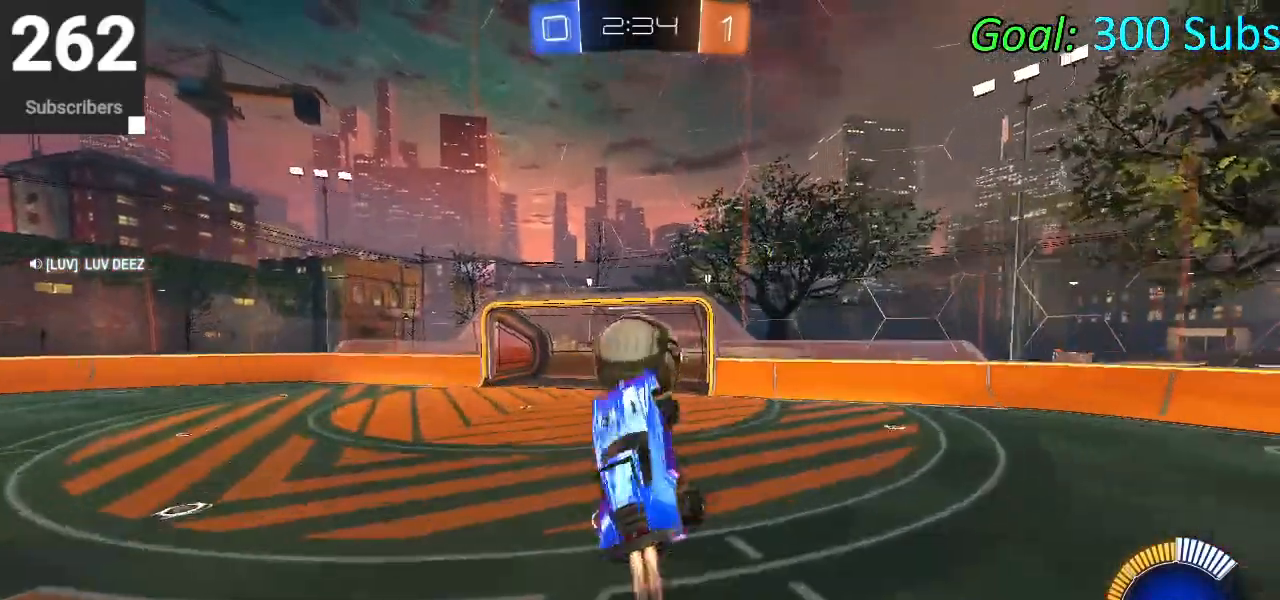
{"buttons": ["CIRCLE", "L1", "R2"], "left_stick": "up-left", "right_stick": "center", "events": [[233, "left_stick", "up"], [400, "left_stick", "up-left"]]}
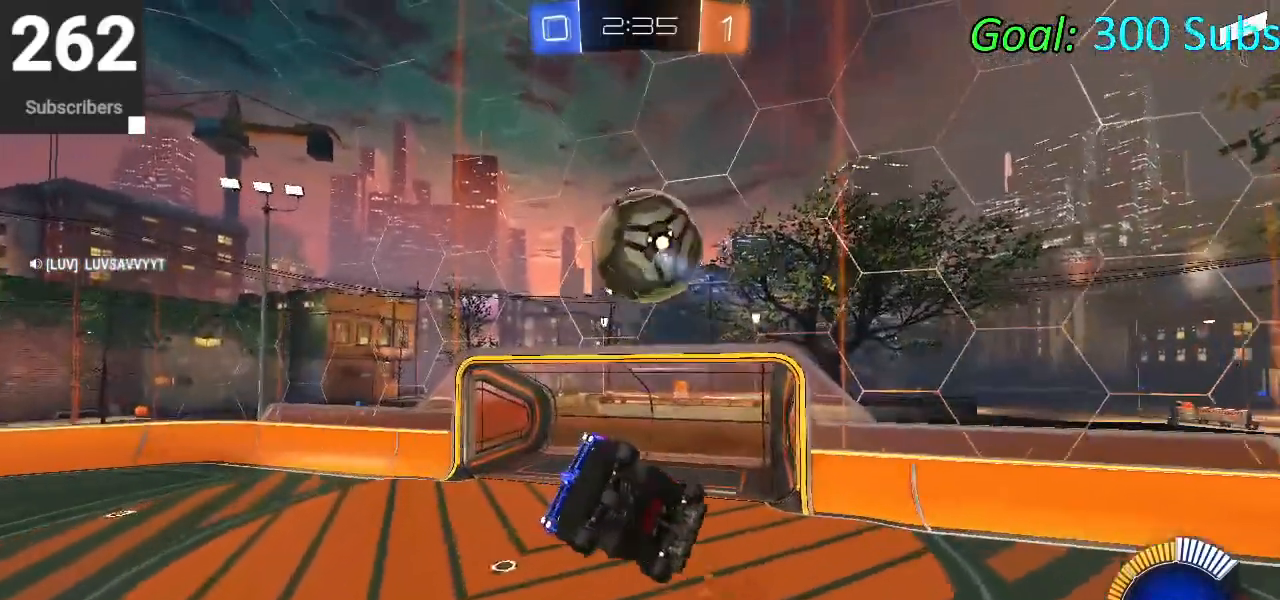
{"buttons": ["CIRCLE", "L1", "R2"], "left_stick": "down", "right_stick": "center", "events": [[67, "left_stick", "down-left"], [350, "left_stick", "down-right"], [483, "left_stick", "down"]]}
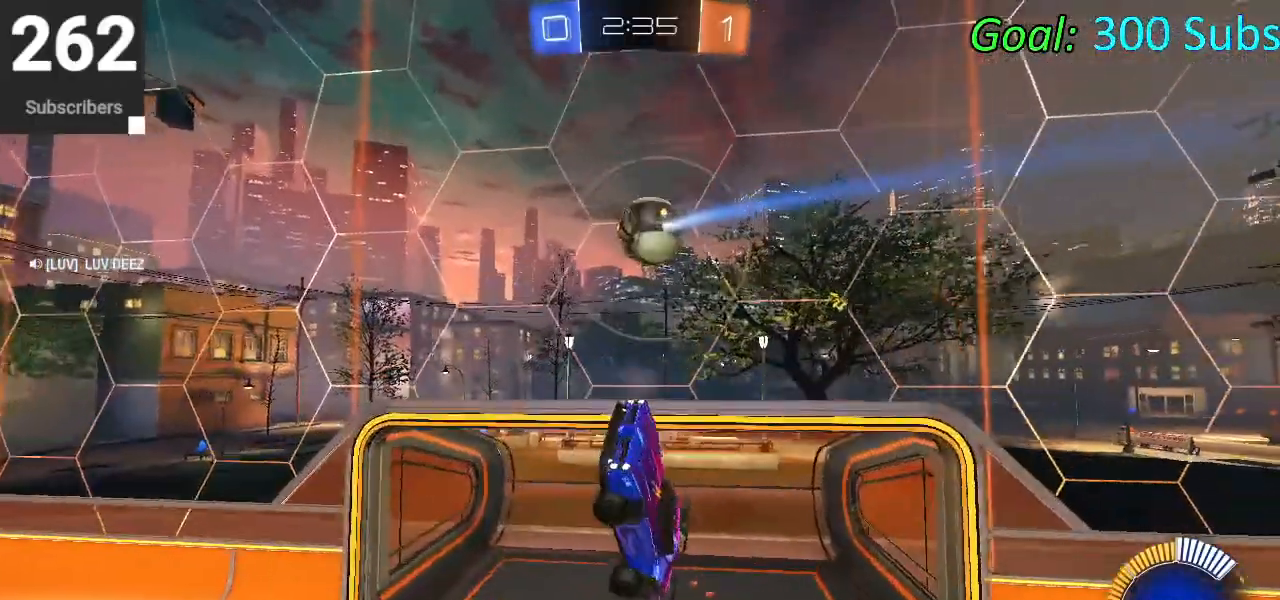
{"buttons": ["CIRCLE", "R1", "R2"], "left_stick": "down-right", "right_stick": "center", "events": [[33, "L1", "up"], [250, "left_stick", "down-right"], [333, "R1", "down"]]}
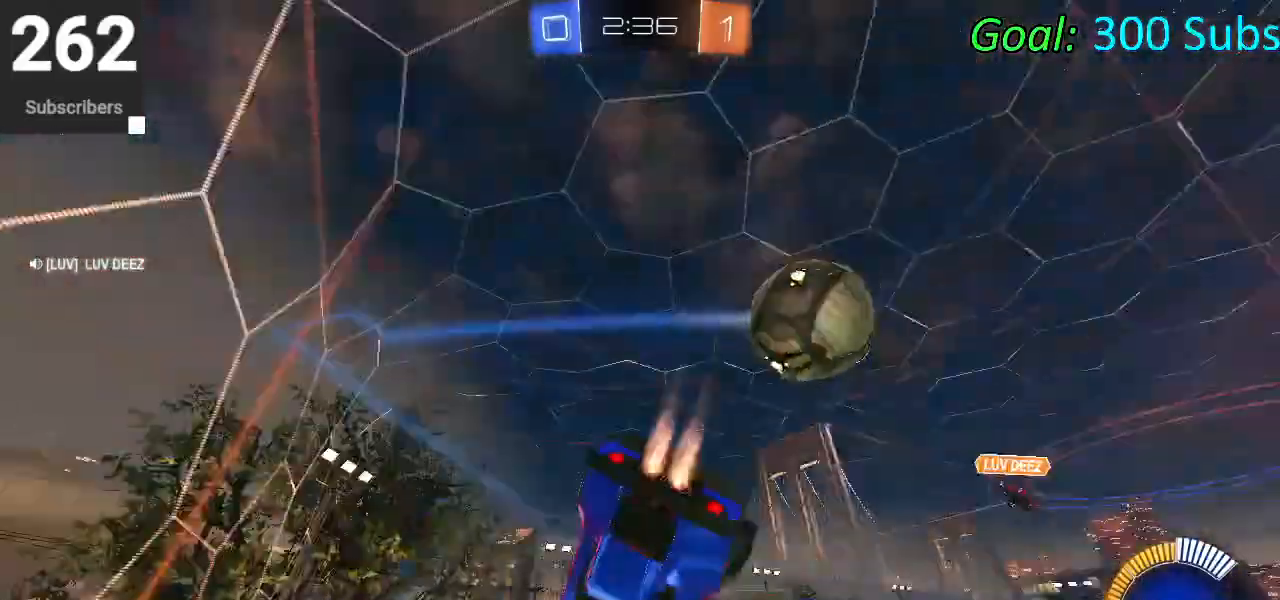
{"buttons": ["CIRCLE", "R2"], "left_stick": "right", "right_stick": "center", "events": [[117, "R1", "up"], [433, "left_stick", "right"]]}
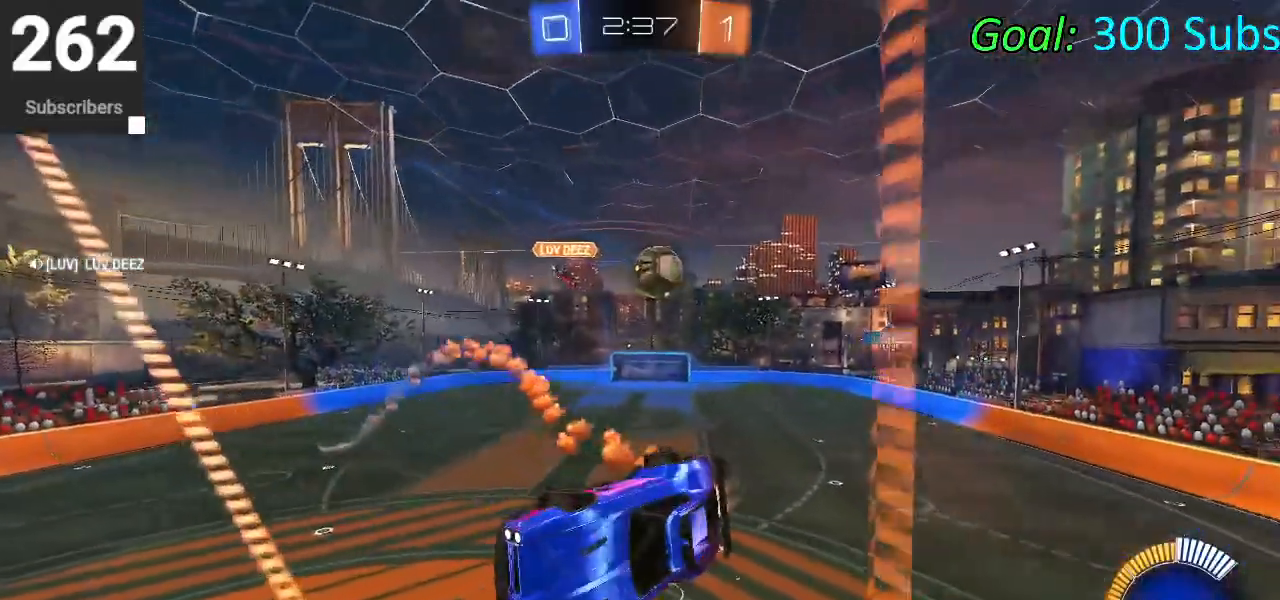
{"buttons": ["R2"], "left_stick": "up-right", "right_stick": "center", "events": [[50, "CIRCLE", "up"], [150, "R2", "up"], [333, "R2", "down"], [400, "left_stick", "up-right"]]}
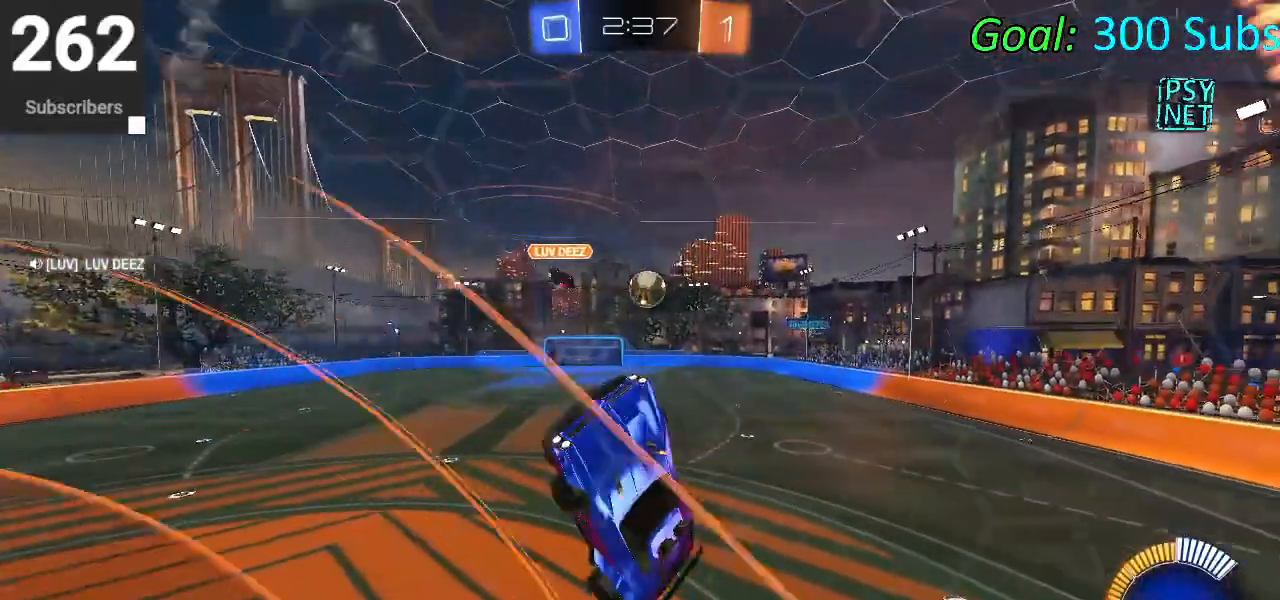
{"buttons": ["CIRCLE", "R2"], "left_stick": "left", "right_stick": "center", "events": [[217, "CIRCLE", "down"], [217, "L1", "down"], [317, "left_stick", "center"], [367, "L1", "up"], [433, "left_stick", "left"]]}
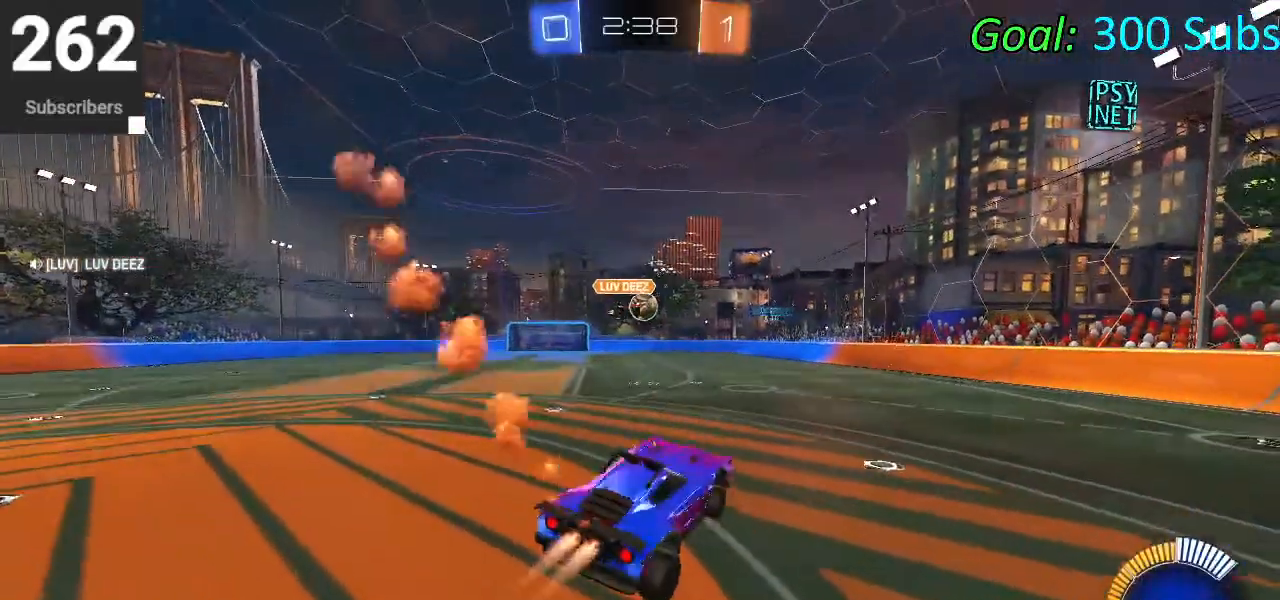
{"buttons": ["CROSS", "CIRCLE", "L1", "R2"], "left_stick": "left", "right_stick": "center", "events": [[167, "R1", "down"], [267, "L1", "down"], [283, "R1", "up"], [367, "L1", "up"], [450, "CROSS", "down"], [467, "L1", "down"]]}
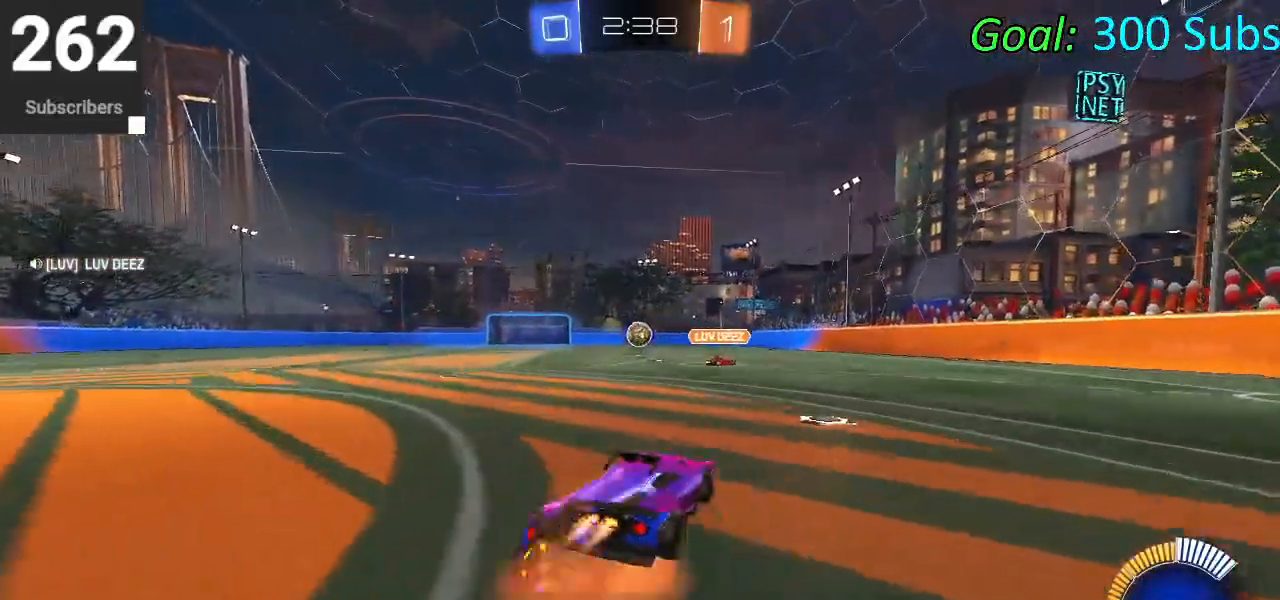
{"buttons": ["CIRCLE", "L1", "R2"], "left_stick": "center", "right_stick": "center", "events": [[50, "CROSS", "up"], [83, "CROSS", "down"], [83, "left_stick", "up"], [200, "left_stick", "down"], [283, "CROSS", "up"], [500, "left_stick", "center"]]}
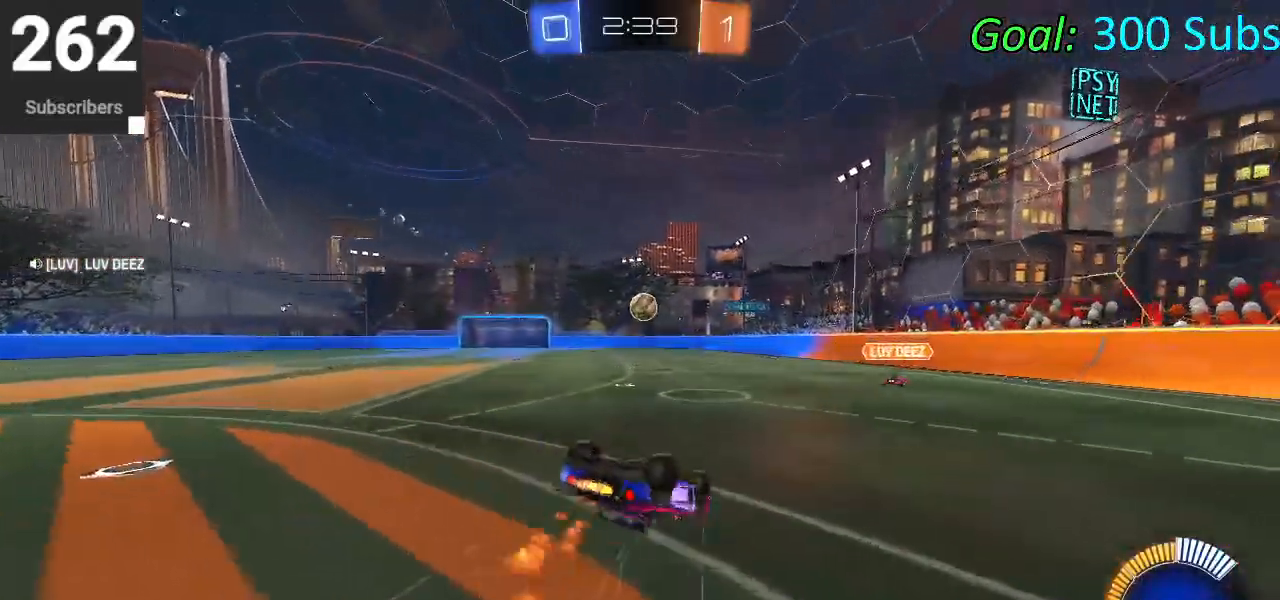
{"buttons": [], "left_stick": "center", "right_stick": "center", "events": [[50, "left_stick", "down"], [167, "CIRCLE", "up"], [233, "left_stick", "down-left"], [300, "R2", "up"], [317, "L1", "up"], [383, "left_stick", "center"]]}
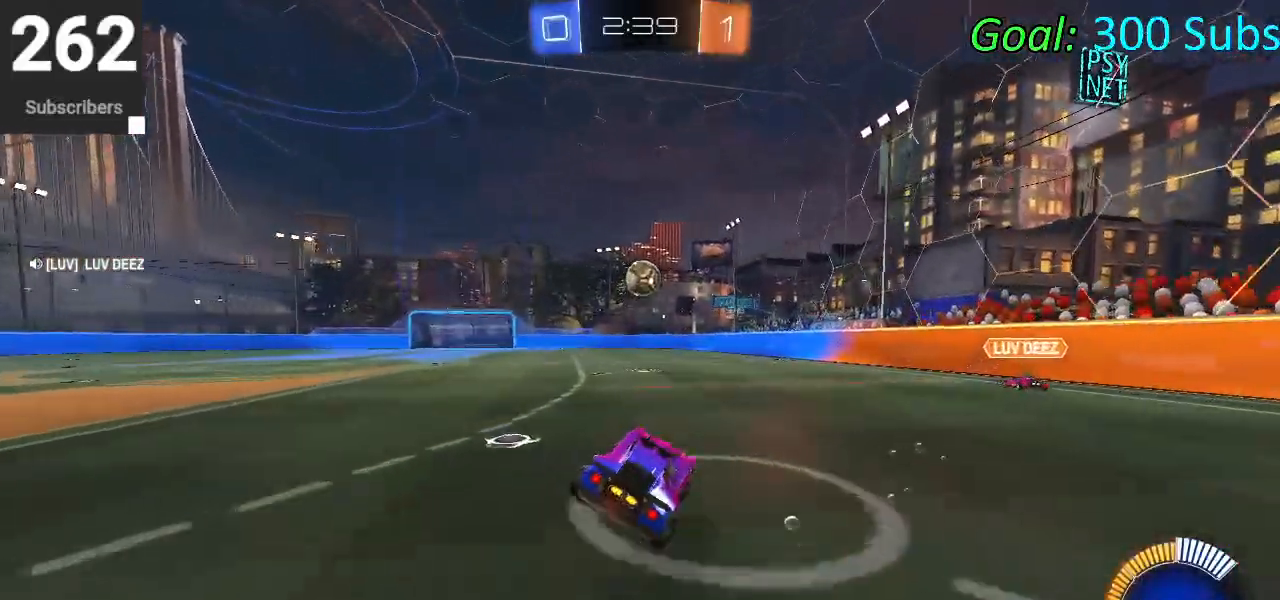
{"buttons": ["R2"], "left_stick": "up-right", "right_stick": "center", "events": [[83, "L2", "down"], [133, "left_stick", "up-right"], [250, "R2", "down"], [267, "L2", "up"]]}
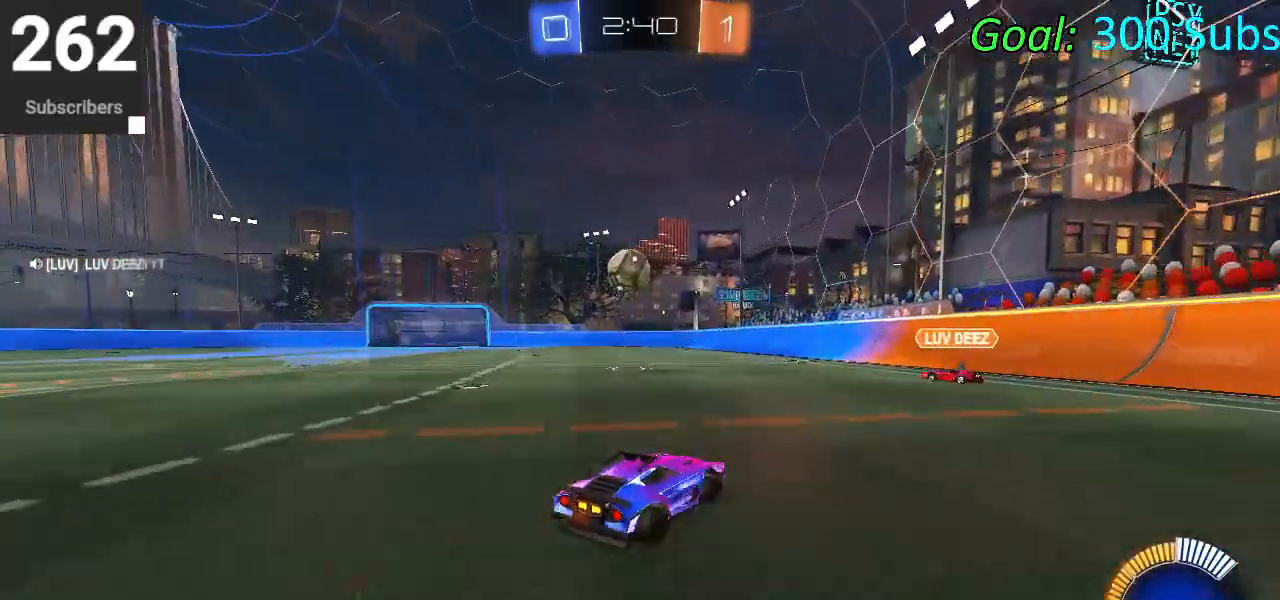
{"buttons": ["R2"], "left_stick": "left", "right_stick": "center", "events": [[167, "CIRCLE", "down"], [217, "R1", "down"], [233, "L1", "down"], [250, "left_stick", "up"], [333, "left_stick", "left"], [367, "R1", "up"], [383, "L1", "up"], [467, "CIRCLE", "up"]]}
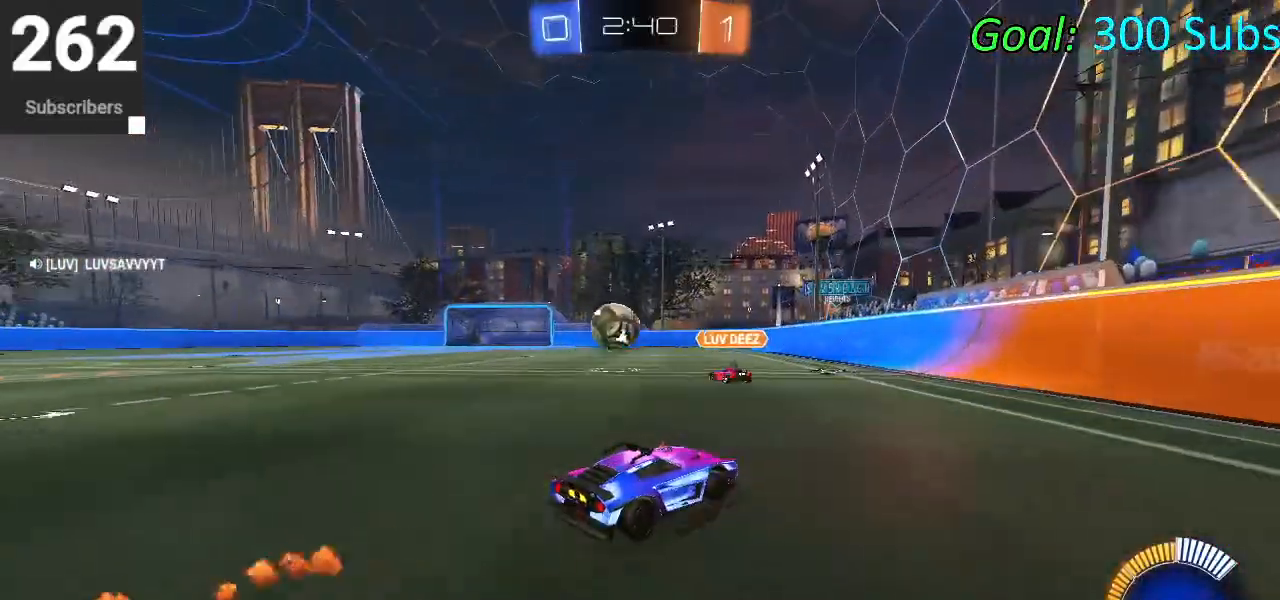
{"buttons": ["R2"], "left_stick": "left", "right_stick": "center", "events": [[233, "R2", "up"], [250, "L2", "down"], [400, "R2", "down"], [467, "L2", "up"]]}